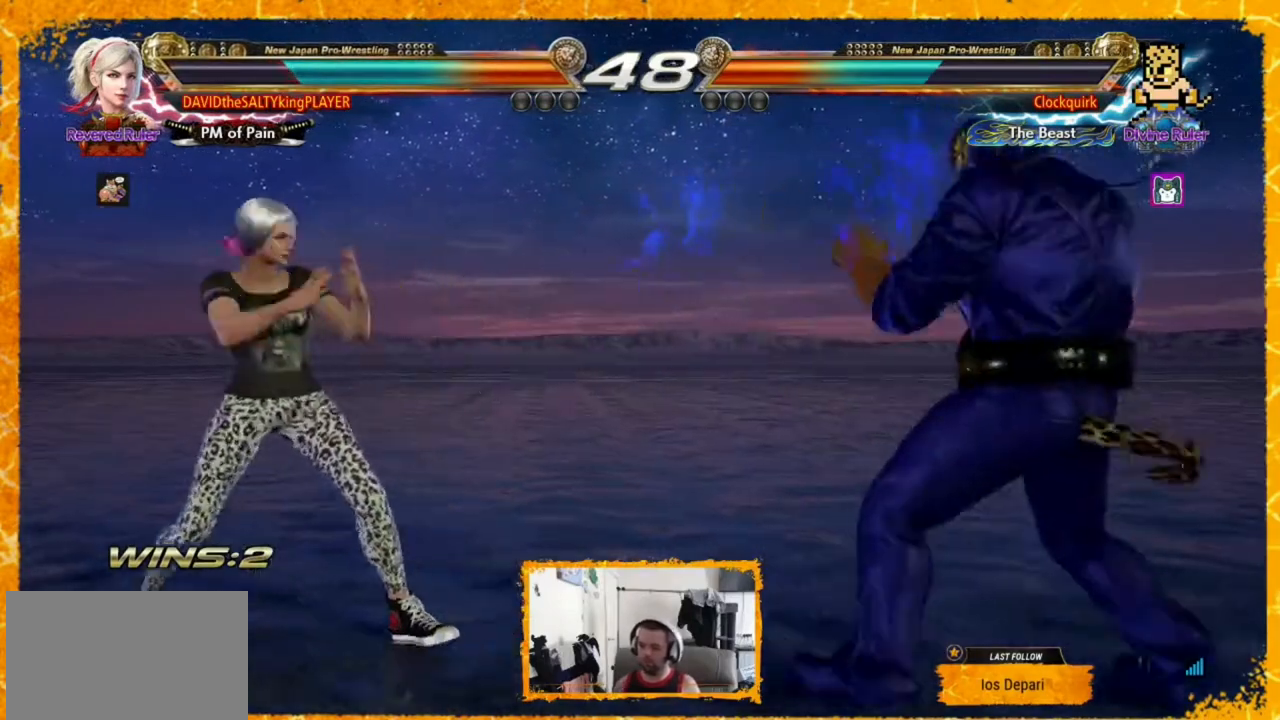
Gameplay with a controller (arcade stick); each line is a JSON object with the inputs held at the frame after it (dt_ms = milliseconds from this image to that frame). "events" lists button and stick changes between this image and that frame as [ms after this image, input, new state], when the widget could be followed in between. Not read: L3 R3.
{"dt_ms": 480, "buttons": [], "events": [[80, "DPAD_LEFT", "down"], [320, "DPAD_LEFT", "up"], [400, "DPAD_LEFT", "down"], [480, "DPAD_LEFT", "up"]]}
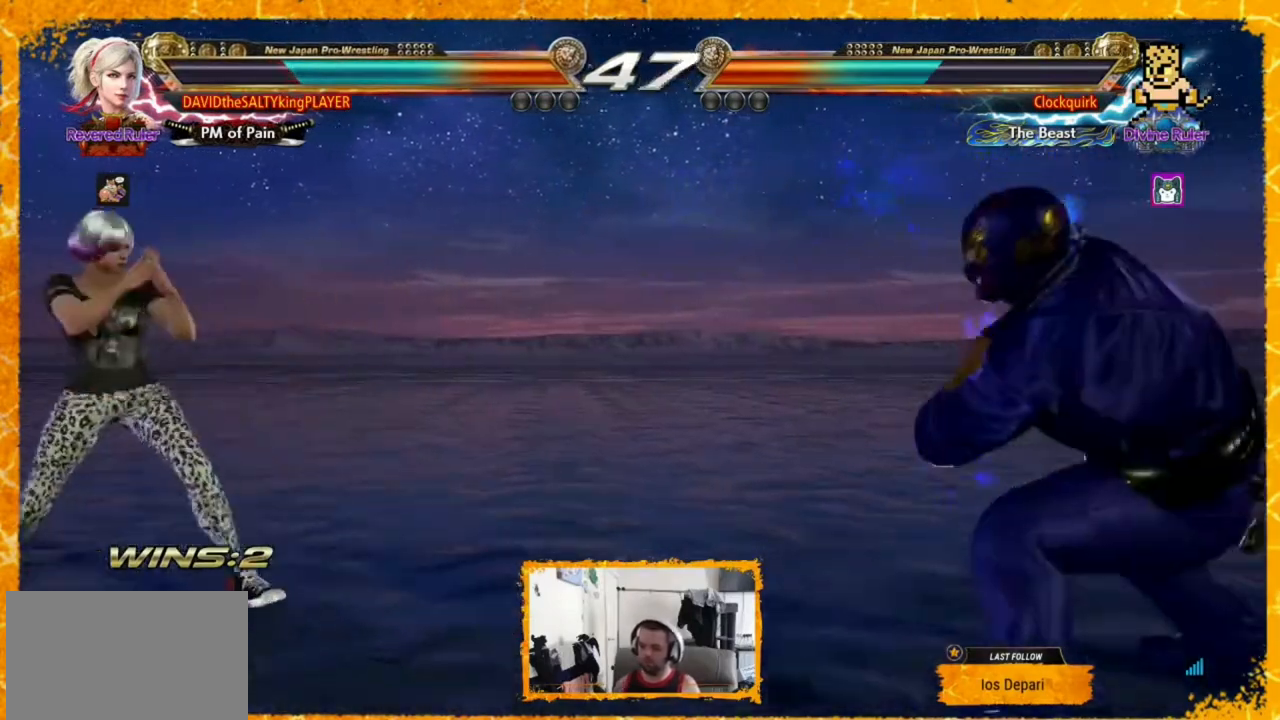
{"dt_ms": 520, "buttons": [], "events": [[40, "DPAD_RIGHT", "down"], [120, "DPAD_RIGHT", "up"], [160, "DPAD_RIGHT", "down"], [240, "DPAD_LEFT", "down"], [240, "DPAD_RIGHT", "up"], [360, "DPAD_LEFT", "up"], [400, "DPAD_LEFT", "down"], [520, "DPAD_LEFT", "up"]]}
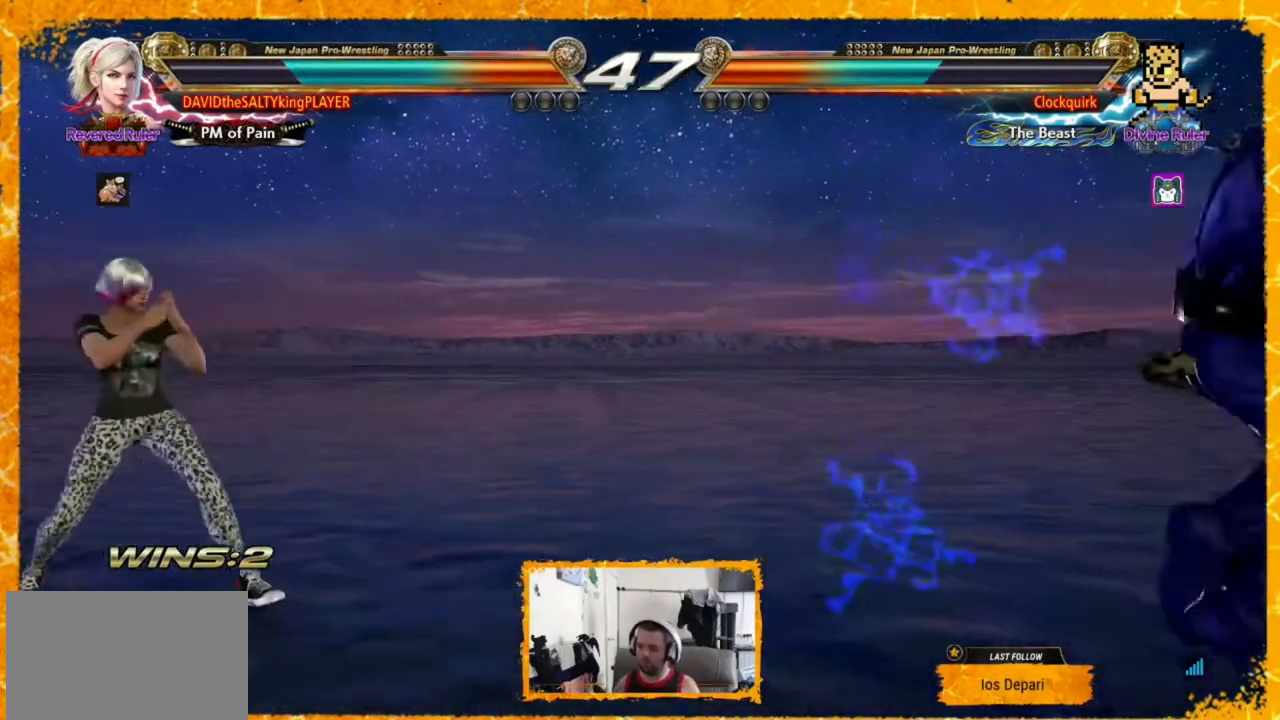
{"dt_ms": 480, "buttons": ["DPAD_LEFT"], "events": [[40, "DPAD_RIGHT", "down"], [120, "DPAD_RIGHT", "up"], [200, "DPAD_RIGHT", "down"], [280, "DPAD_RIGHT", "up"], [320, "DPAD_LEFT", "down"], [440, "DPAD_LEFT", "up"], [480, "DPAD_LEFT", "down"]]}
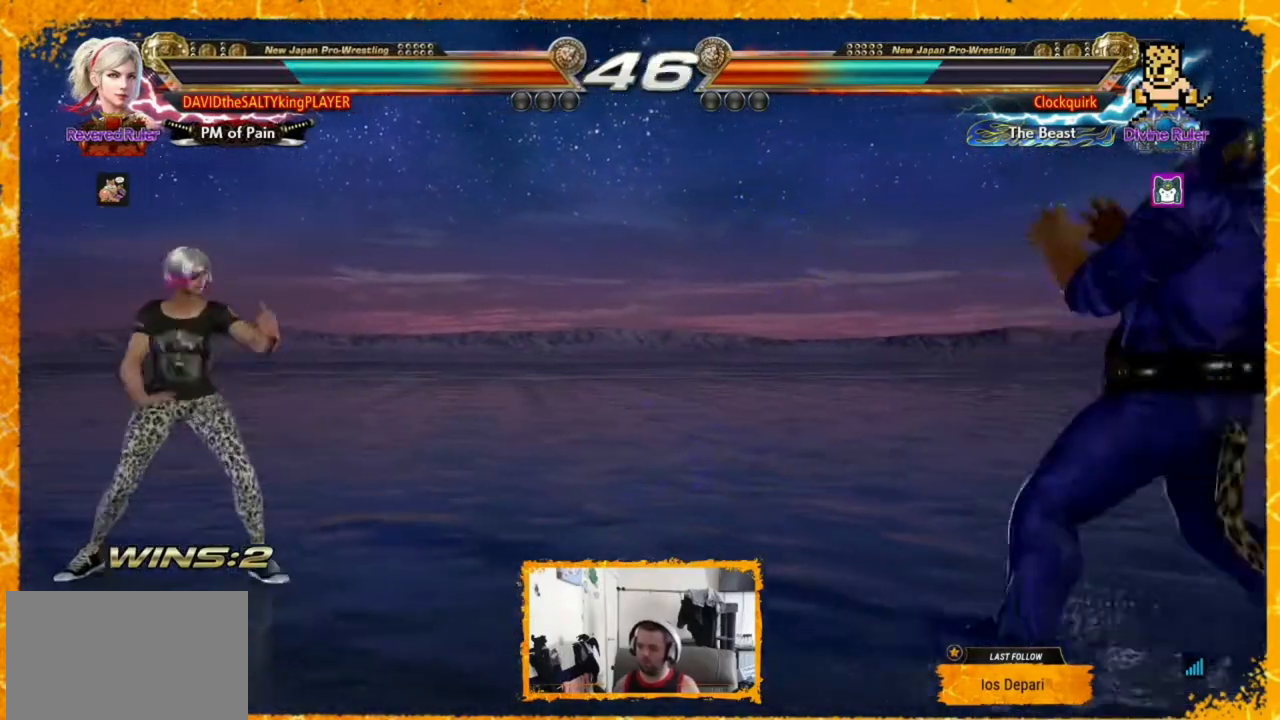
{"dt_ms": 520, "buttons": ["DPAD_RIGHT"], "events": [[40, "DPAD_DOWN", "down"], [40, "DPAD_LEFT", "up"], [120, "DPAD_DOWN", "up"], [240, "DPAD_LEFT", "down"], [360, "DPAD_LEFT", "up"], [360, "DPAD_RIGHT", "down"], [440, "DPAD_RIGHT", "up"], [520, "DPAD_RIGHT", "down"]]}
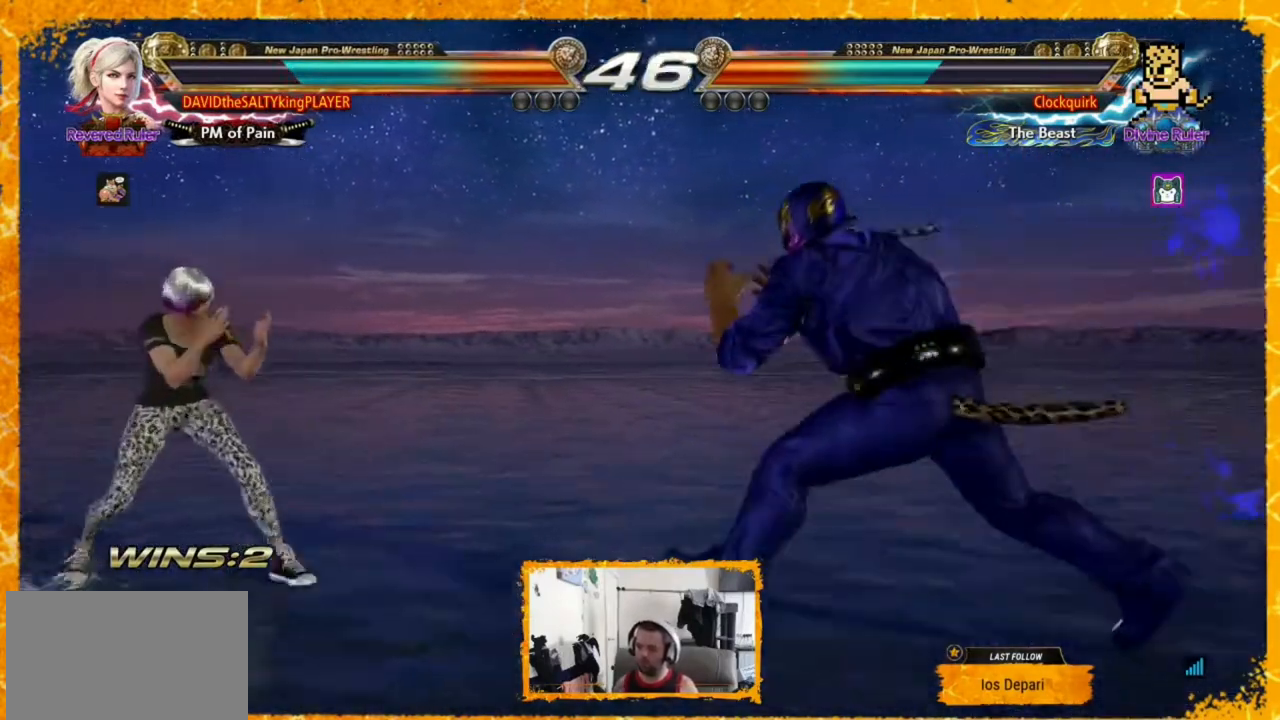
{"dt_ms": 1000, "buttons": []}
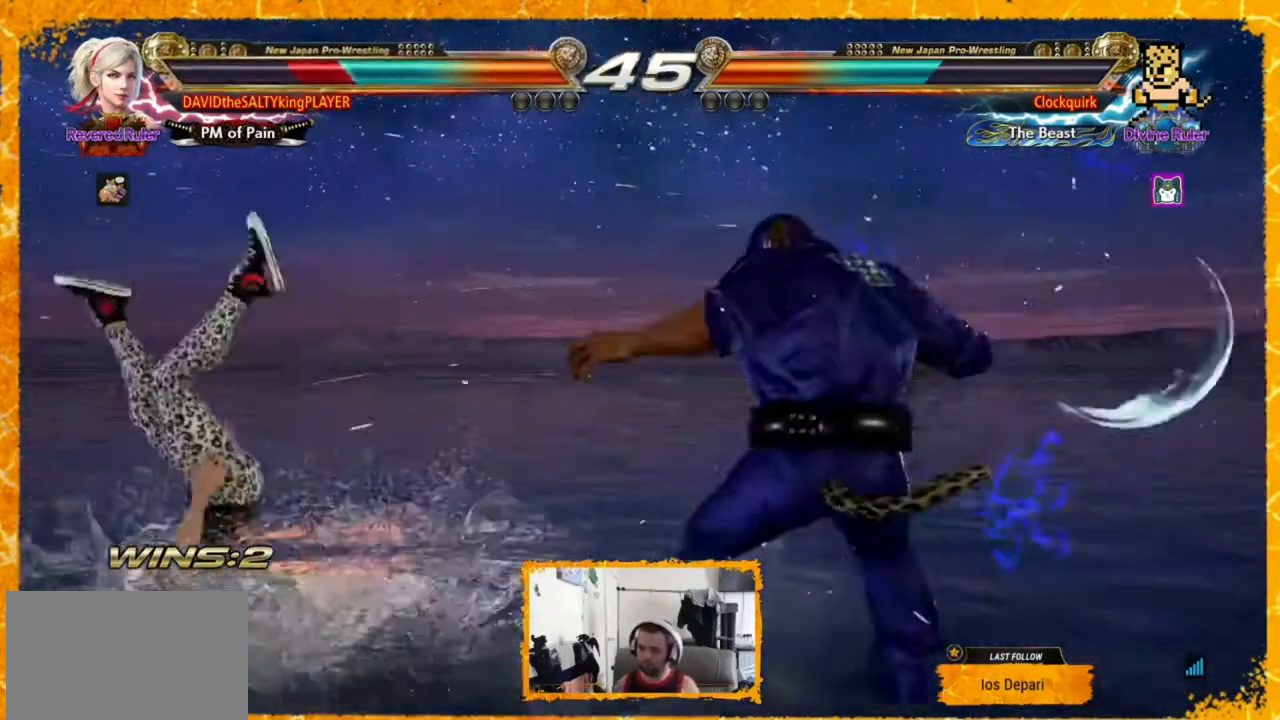
{"dt_ms": 480, "buttons": ["DPAD_LEFT"], "events": [[240, "DPAD_LEFT", "down"]]}
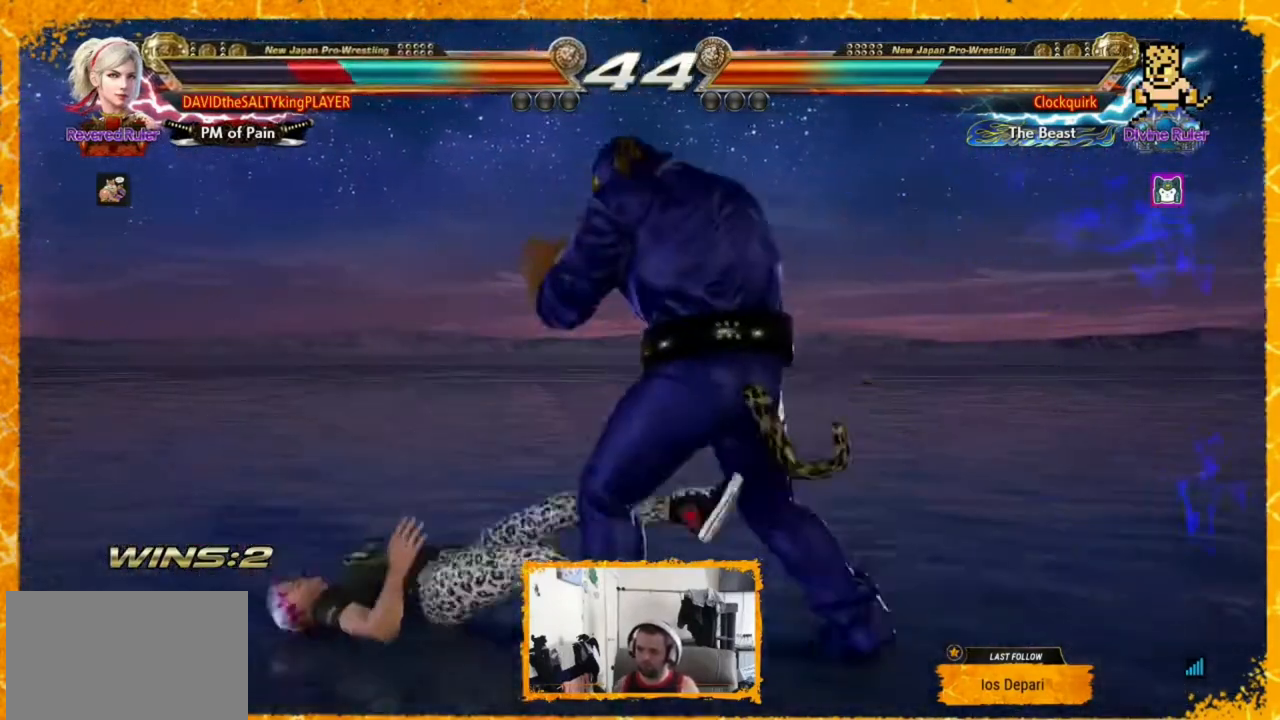
{"dt_ms": 520, "buttons": ["DPAD_DOWN", "DPAD_RIGHT"], "events": [[280, "DPAD_LEFT", "up"], [360, "DPAD_LEFT", "down"], [440, "DPAD_DOWN", "down"], [440, "DPAD_LEFT", "up"], [520, "DPAD_RIGHT", "down"]]}
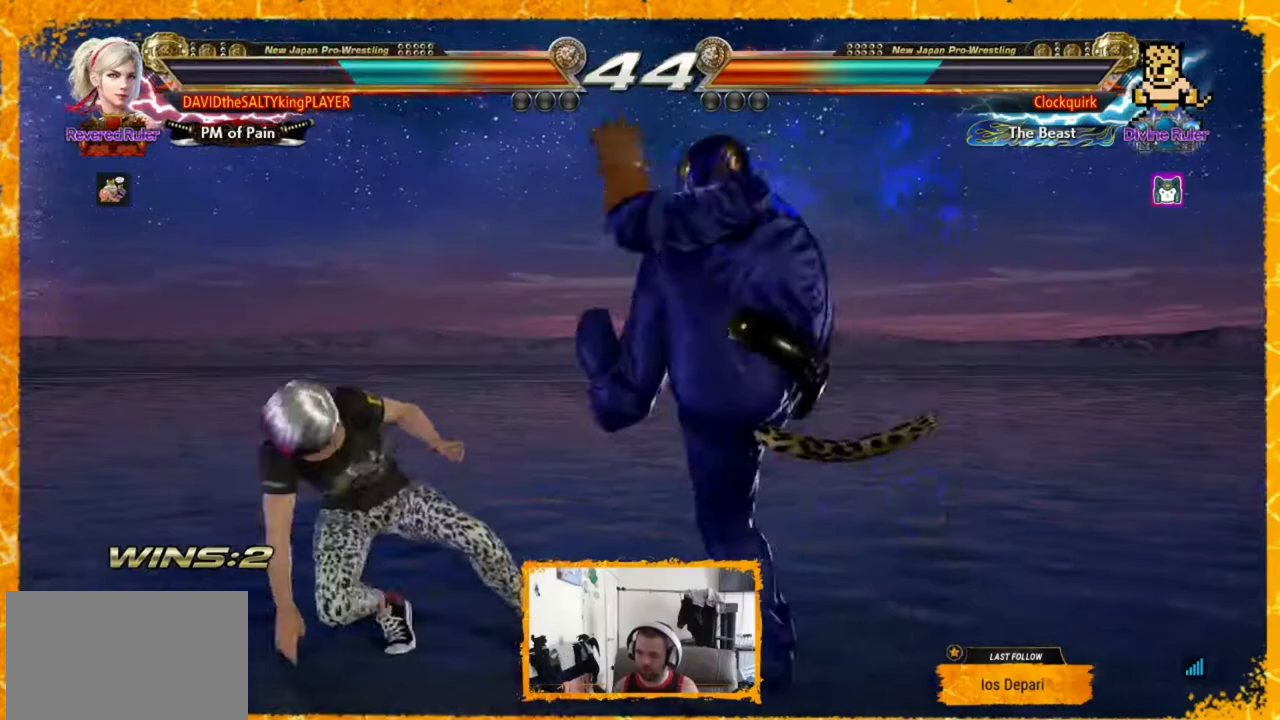
{"dt_ms": 480, "buttons": [], "events": [[240, "DPAD_DOWN", "up"], [240, "DPAD_RIGHT", "up"], [400, "DPAD_LEFT", "down"], [480, "DPAD_LEFT", "up"]]}
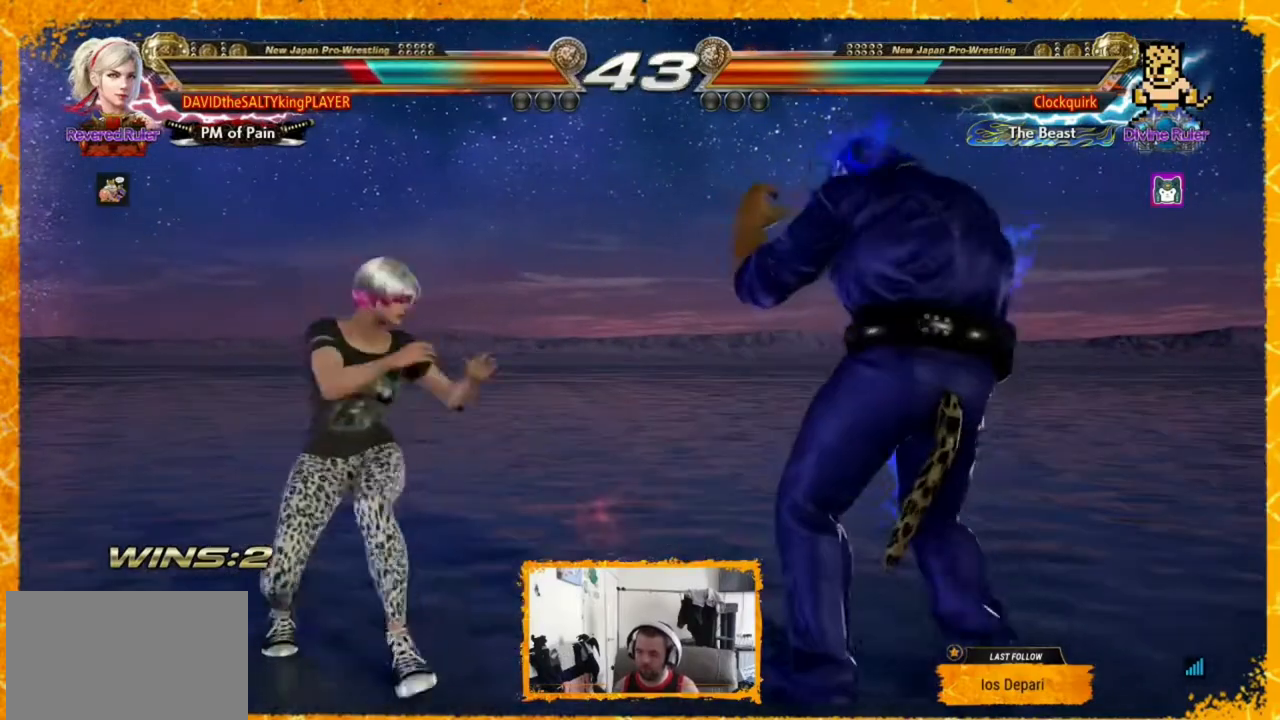
{"dt_ms": 520, "buttons": [], "events": [[80, "DPAD_LEFT", "down"], [160, "DPAD_LEFT", "up"], [280, "DPAD_LEFT", "down"], [520, "DPAD_LEFT", "up"]]}
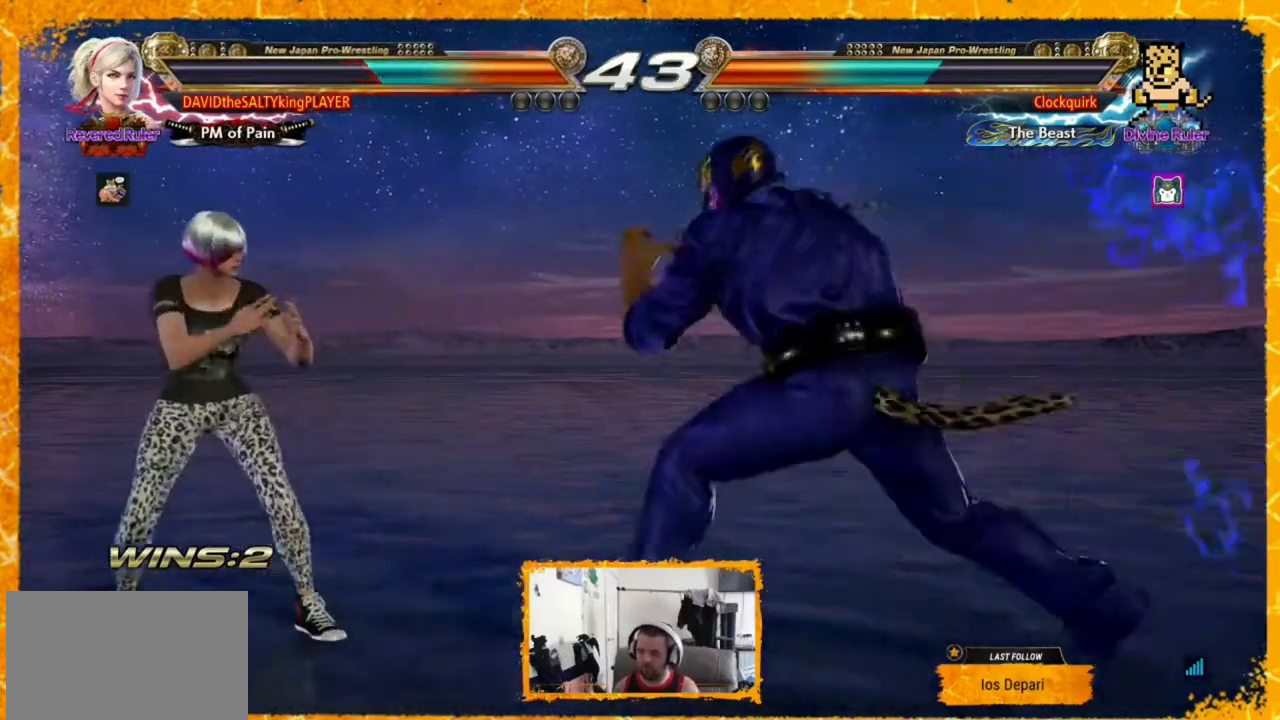
{"dt_ms": 480, "buttons": ["DPAD_LEFT"], "events": [[80, "DPAD_LEFT", "down"], [200, "DPAD_LEFT", "up"], [240, "DPAD_LEFT", "down"]]}
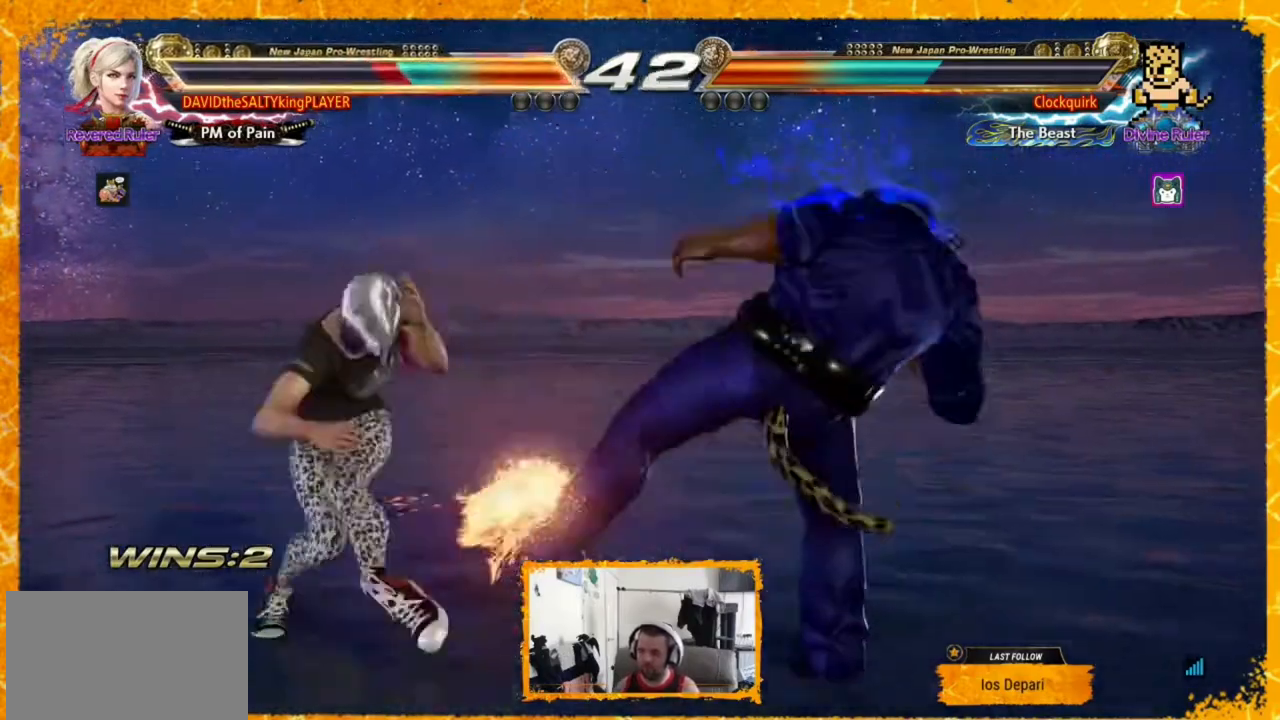
{"dt_ms": 520, "buttons": ["CIRCLE", "DPAD_UP", "DPAD_RIGHT"], "events": [[160, "DPAD_LEFT", "up"], [320, "DPAD_RIGHT", "down"], [320, "DPAD_UP", "down"], [360, "CIRCLE", "down"], [400, "CIRCLE", "up"], [480, "CIRCLE", "down"]]}
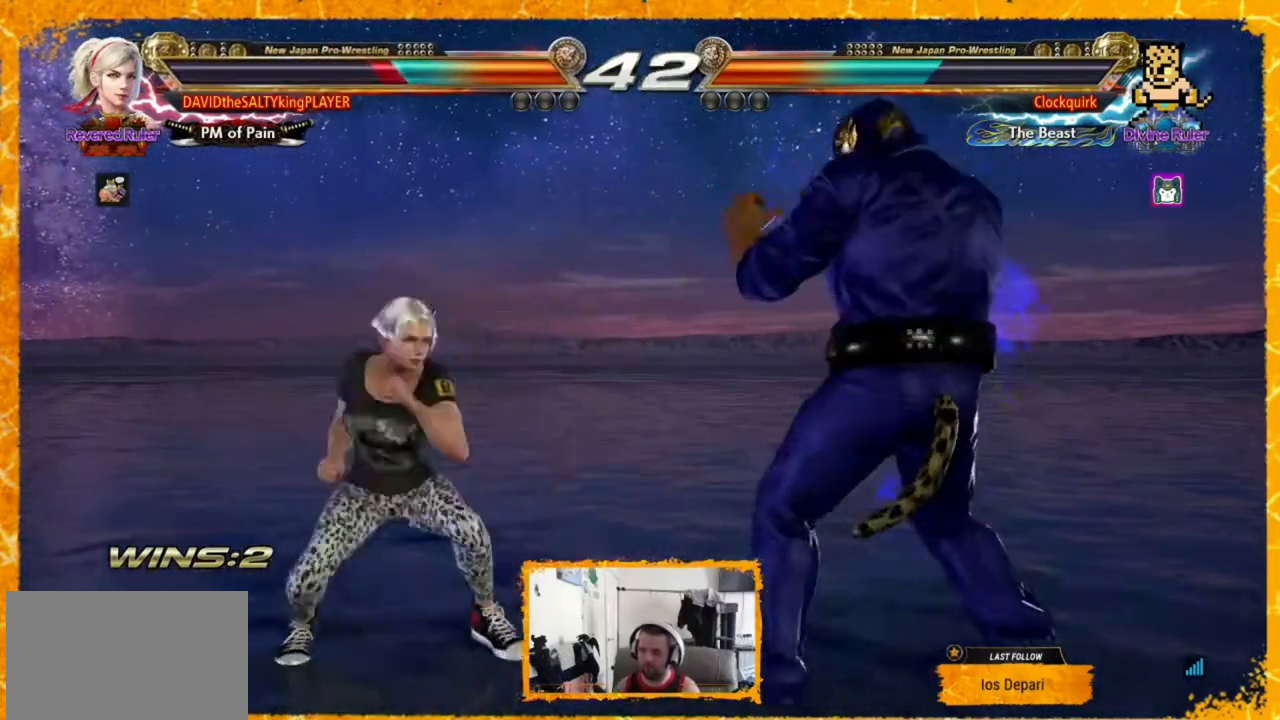
{"dt_ms": 480, "buttons": [], "events": [[40, "CIRCLE", "up"], [80, "CIRCLE", "down"], [160, "CIRCLE", "up"], [280, "DPAD_UP", "up"], [320, "DPAD_RIGHT", "up"], [400, "DPAD_LEFT", "down"], [480, "DPAD_LEFT", "up"]]}
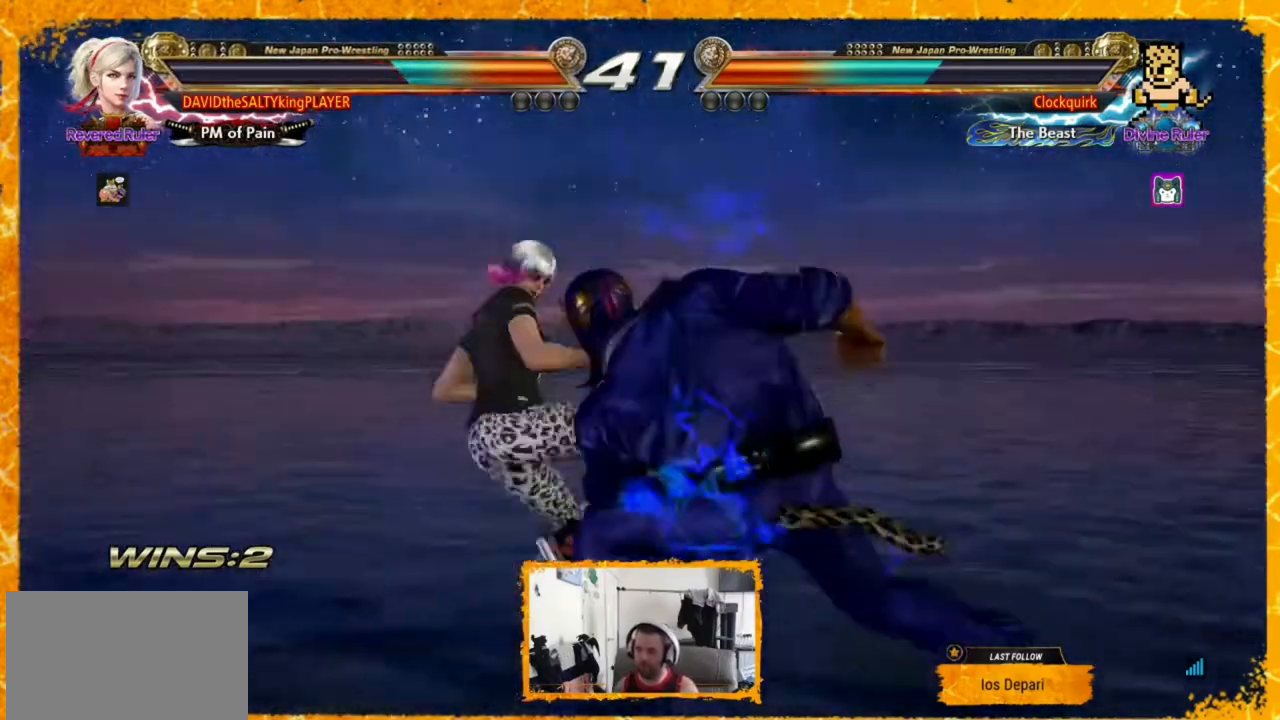
{"dt_ms": 520, "buttons": ["DPAD_LEFT"]}
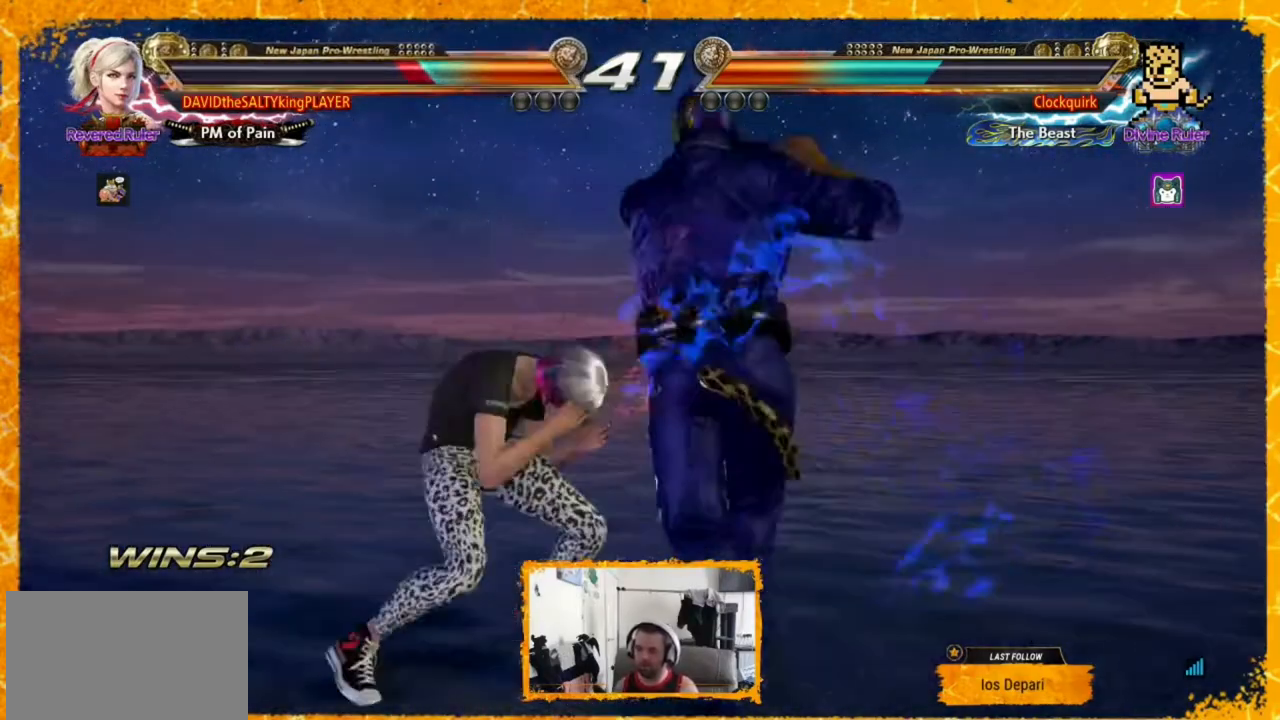
{"dt_ms": 480, "buttons": ["TRIANGLE"], "events": [[80, "DPAD_LEFT", "up"], [200, "DPAD_LEFT", "down"], [240, "DPAD_LEFT", "up"], [360, "SQUARE", "down"], [440, "SQUARE", "up"], [440, "TRIANGLE", "down"]]}
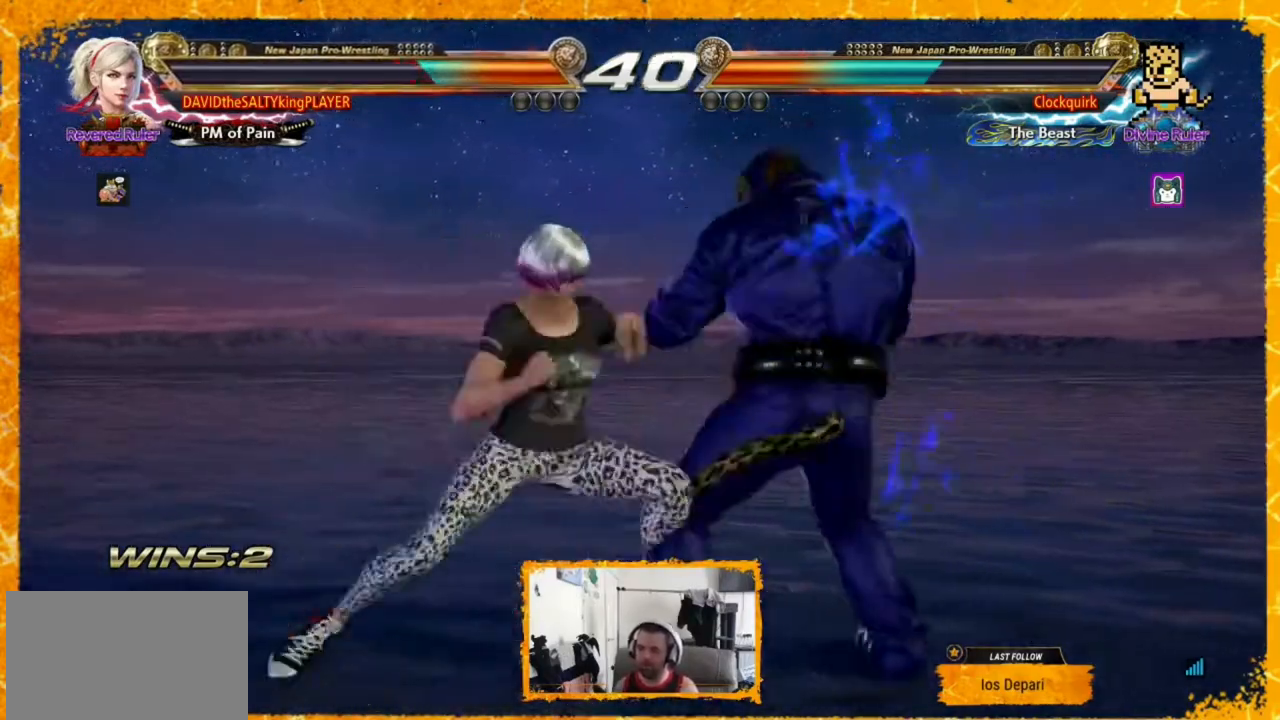
{"dt_ms": 1000, "buttons": []}
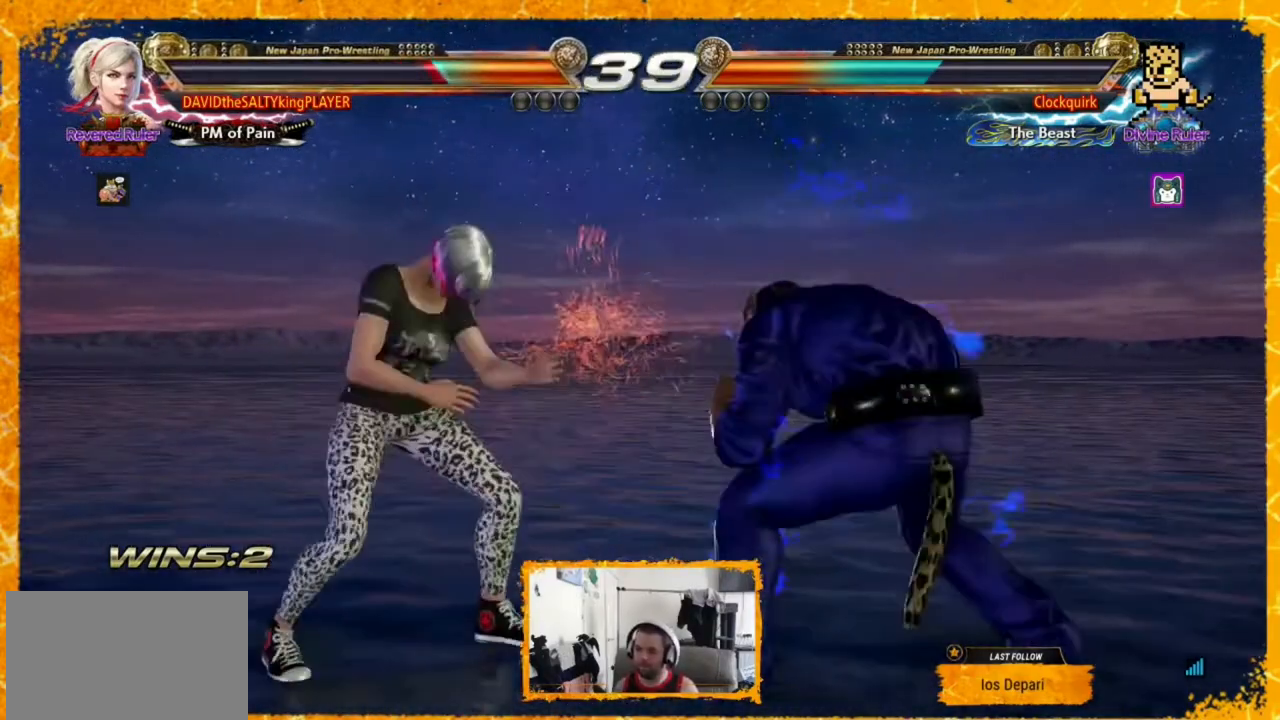
{"dt_ms": 520, "buttons": ["DPAD_LEFT"], "events": [[40, "DPAD_LEFT", "down"], [120, "DPAD_LEFT", "up"], [160, "DPAD_LEFT", "down"], [240, "DPAD_LEFT", "up"], [320, "DPAD_LEFT", "down"]]}
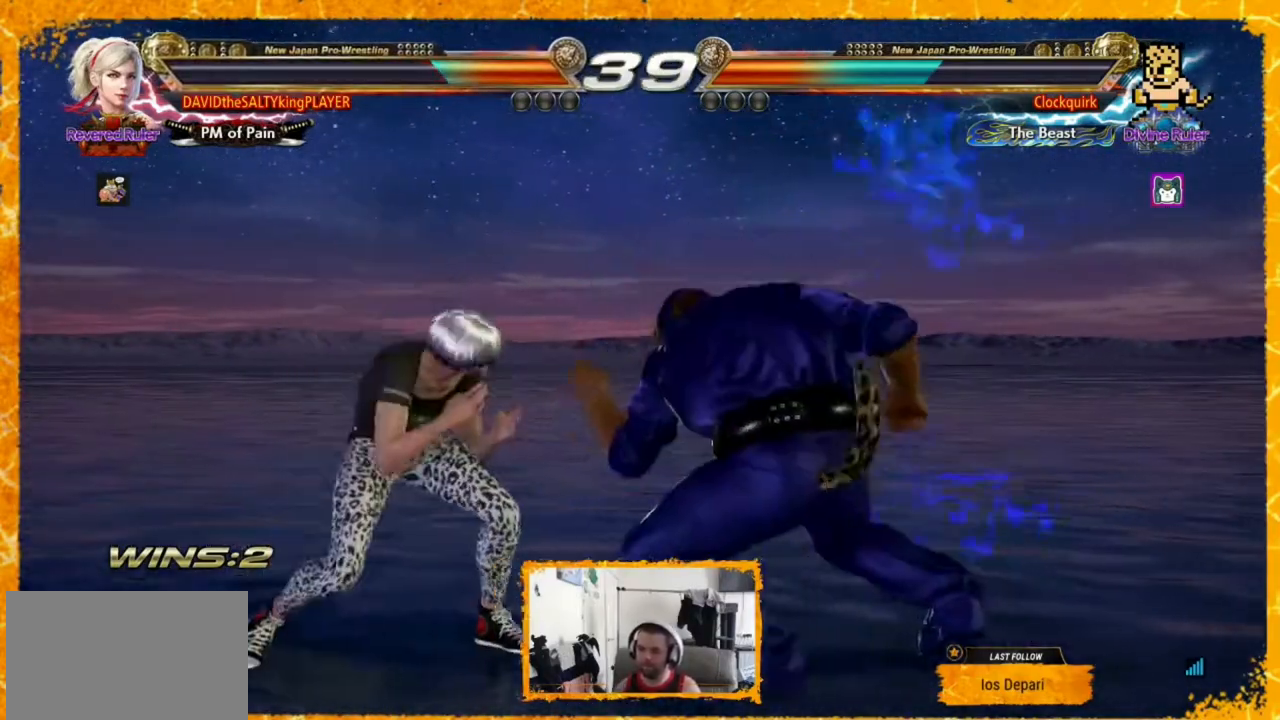
{"dt_ms": 480, "buttons": [], "events": [[120, "DPAD_LEFT", "up"], [320, "DPAD_LEFT", "down"], [440, "DPAD_LEFT", "up"]]}
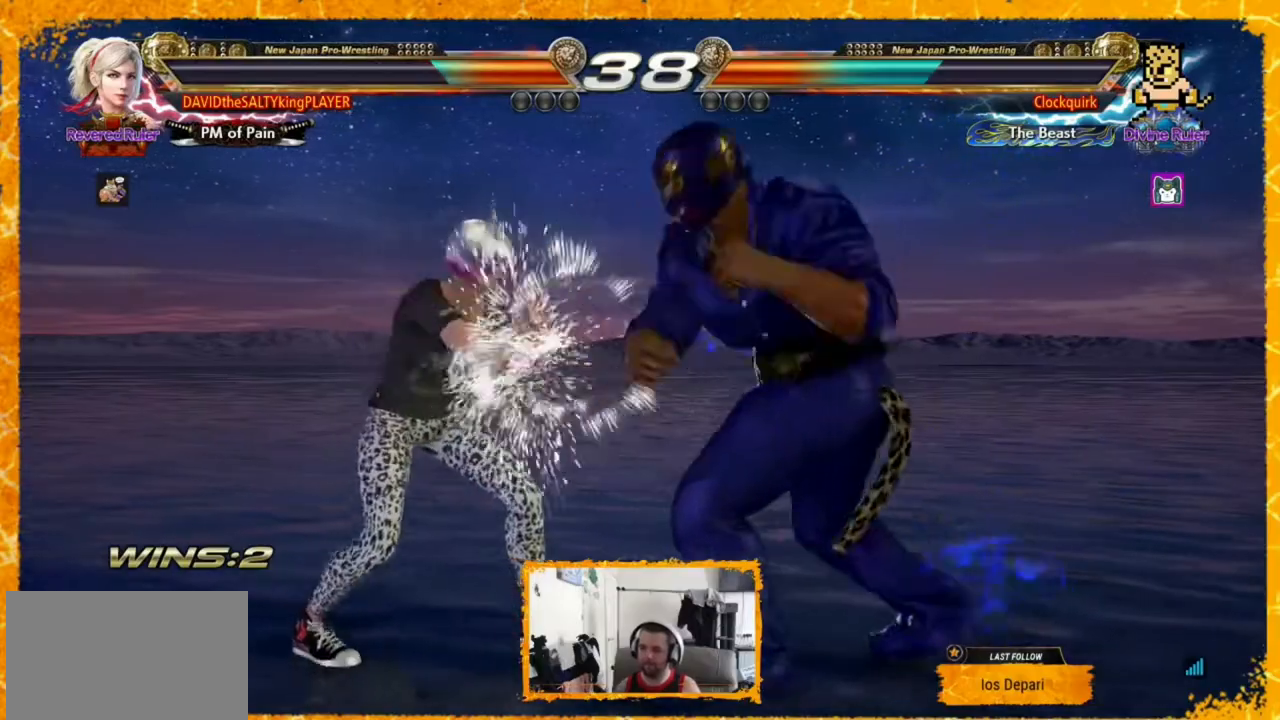
{"dt_ms": 520, "buttons": [], "events": [[160, "SQUARE", "down"], [160, "TRIANGLE", "down"], [200, "SQUARE", "up"], [320, "TRIANGLE", "up"]]}
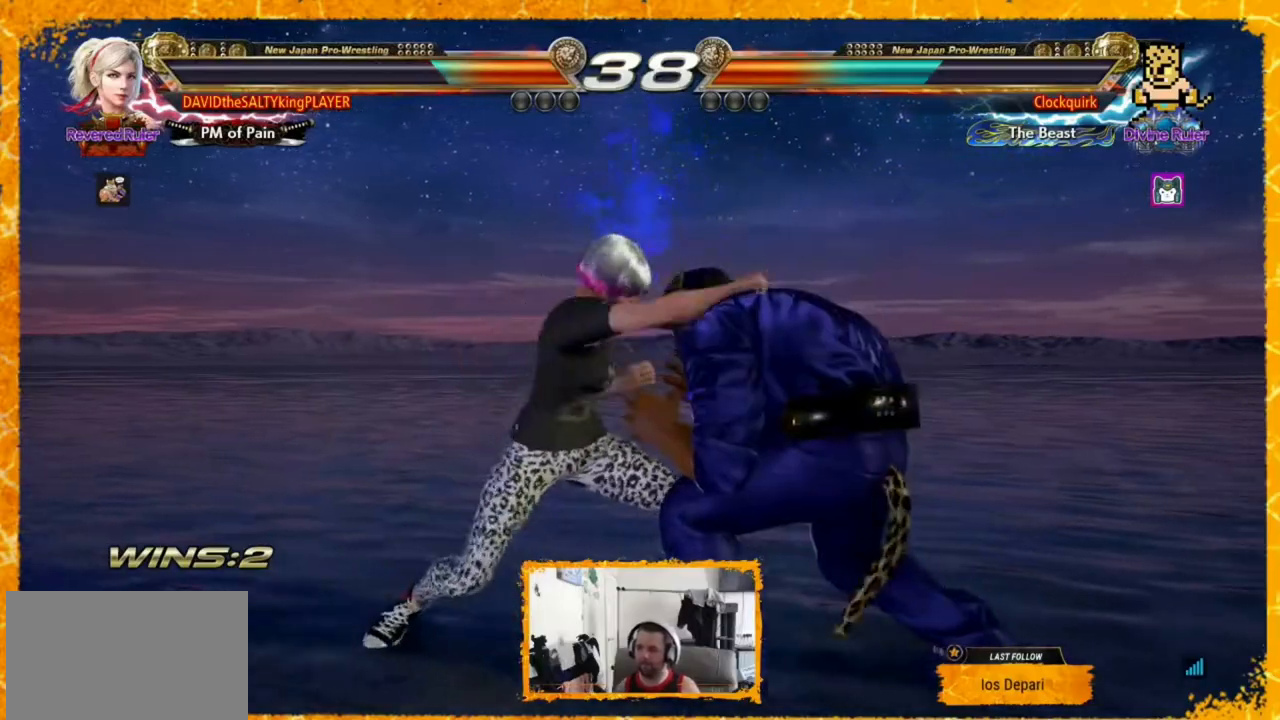
{"dt_ms": 480, "buttons": [], "events": [[160, "DPAD_LEFT", "down"], [480, "DPAD_LEFT", "up"]]}
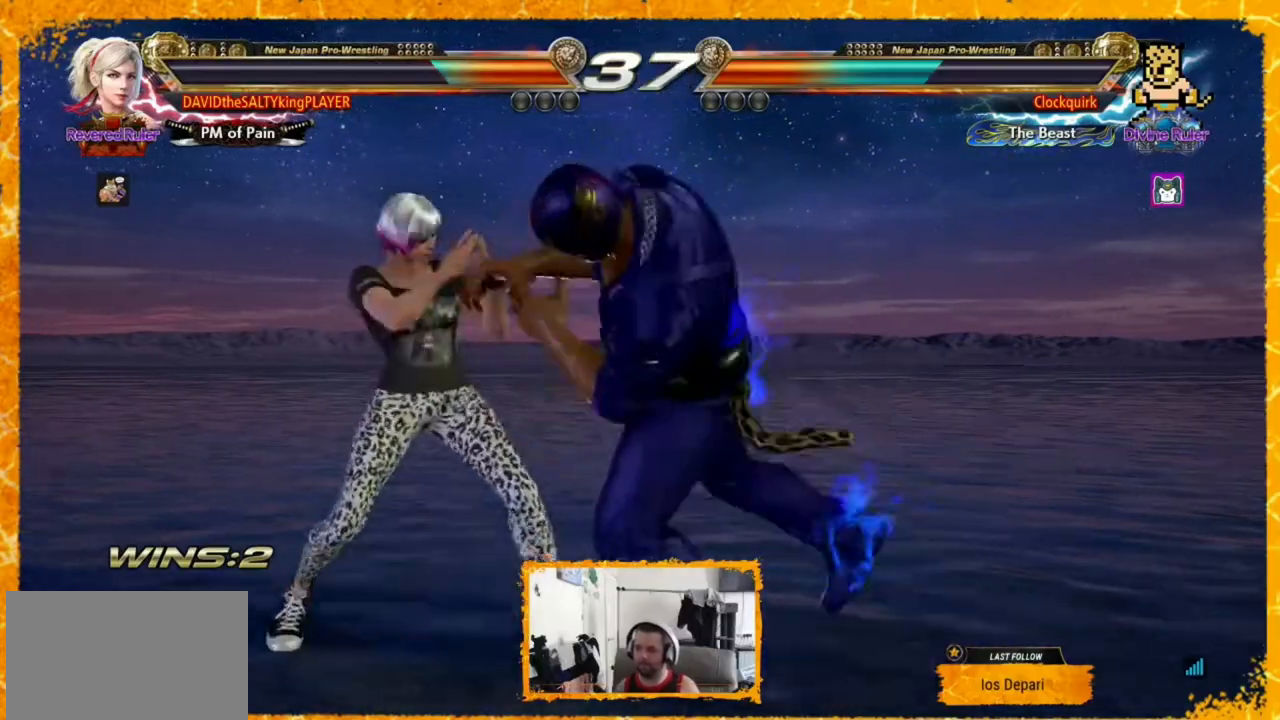
{"dt_ms": 520, "buttons": ["DPAD_LEFT"], "events": [[40, "DPAD_LEFT", "down"], [120, "DPAD_LEFT", "up"], [160, "DPAD_LEFT", "down"], [240, "DPAD_LEFT", "up"], [280, "DPAD_LEFT", "down"], [360, "DPAD_LEFT", "up"], [440, "DPAD_LEFT", "down"]]}
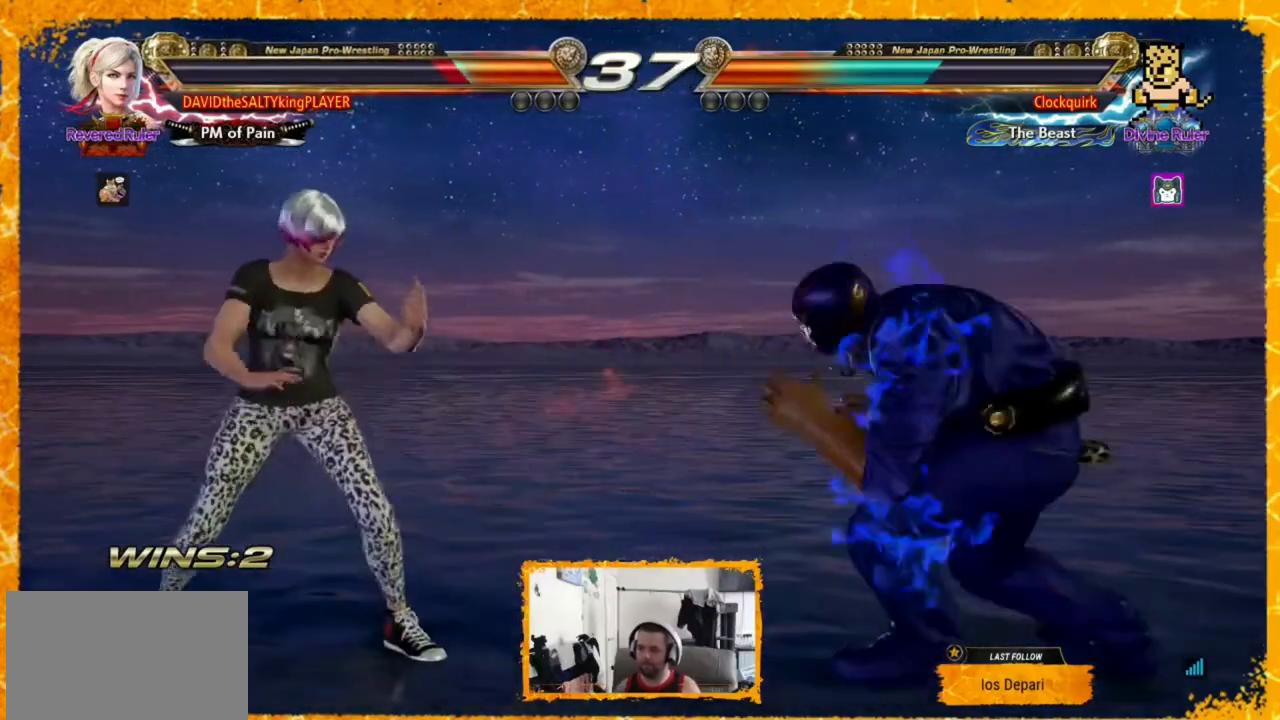
{"dt_ms": 480, "buttons": ["DPAD_RIGHT"], "events": [[40, "DPAD_LEFT", "up"], [80, "DPAD_LEFT", "down"], [120, "DPAD_LEFT", "up"], [200, "DPAD_LEFT", "down"], [240, "DPAD_LEFT", "up"], [240, "DPAD_RIGHT", "down"], [320, "DPAD_RIGHT", "up"], [360, "DPAD_RIGHT", "down"]]}
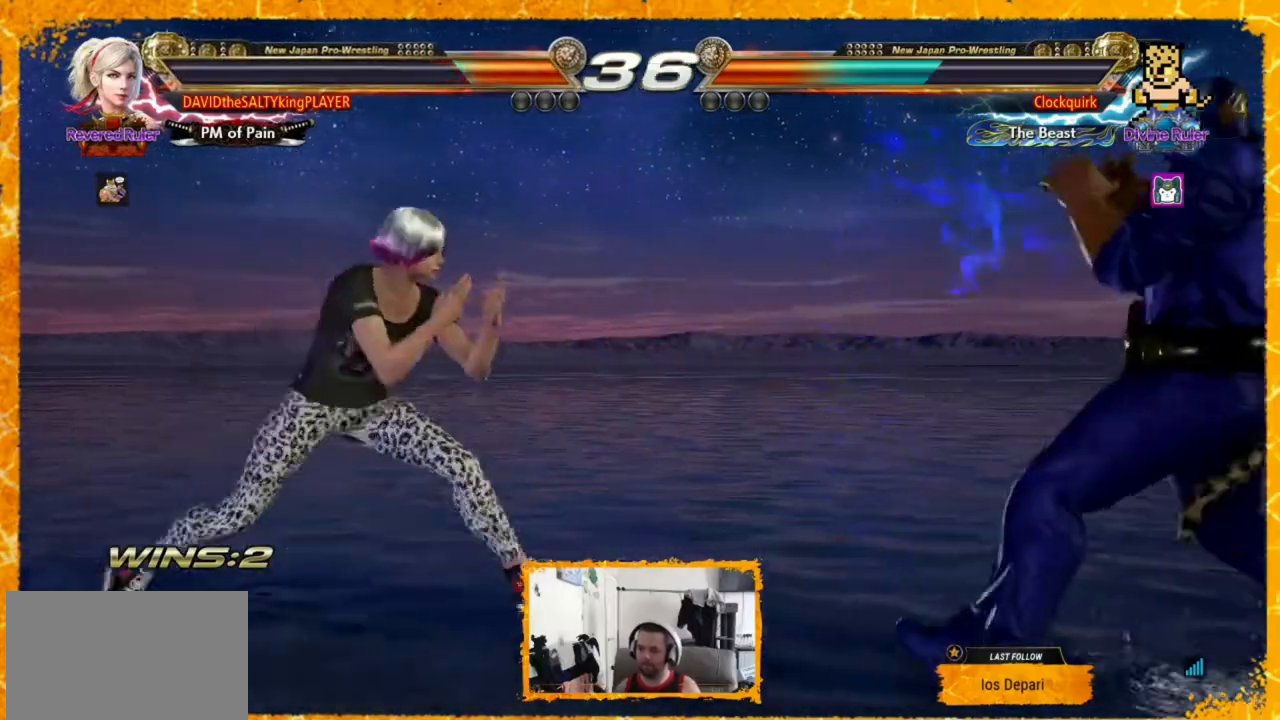
{"dt_ms": 520, "buttons": [], "events": [[120, "TRIANGLE", "down"], [160, "TRIANGLE", "up"], [480, "DPAD_RIGHT", "up"]]}
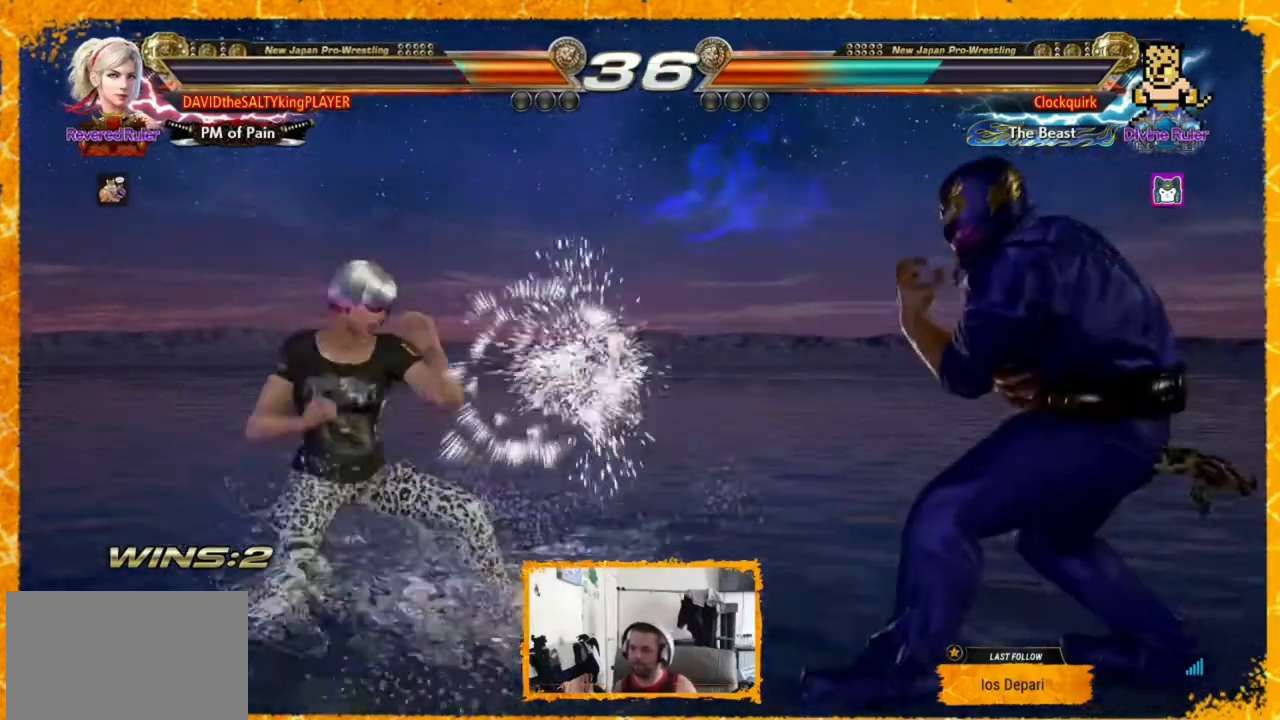
{"dt_ms": 480, "buttons": ["DPAD_LEFT"], "events": [[40, "DPAD_LEFT", "down"], [120, "DPAD_LEFT", "up"], [240, "DPAD_LEFT", "down"], [320, "DPAD_LEFT", "up"], [360, "DPAD_LEFT", "down"]]}
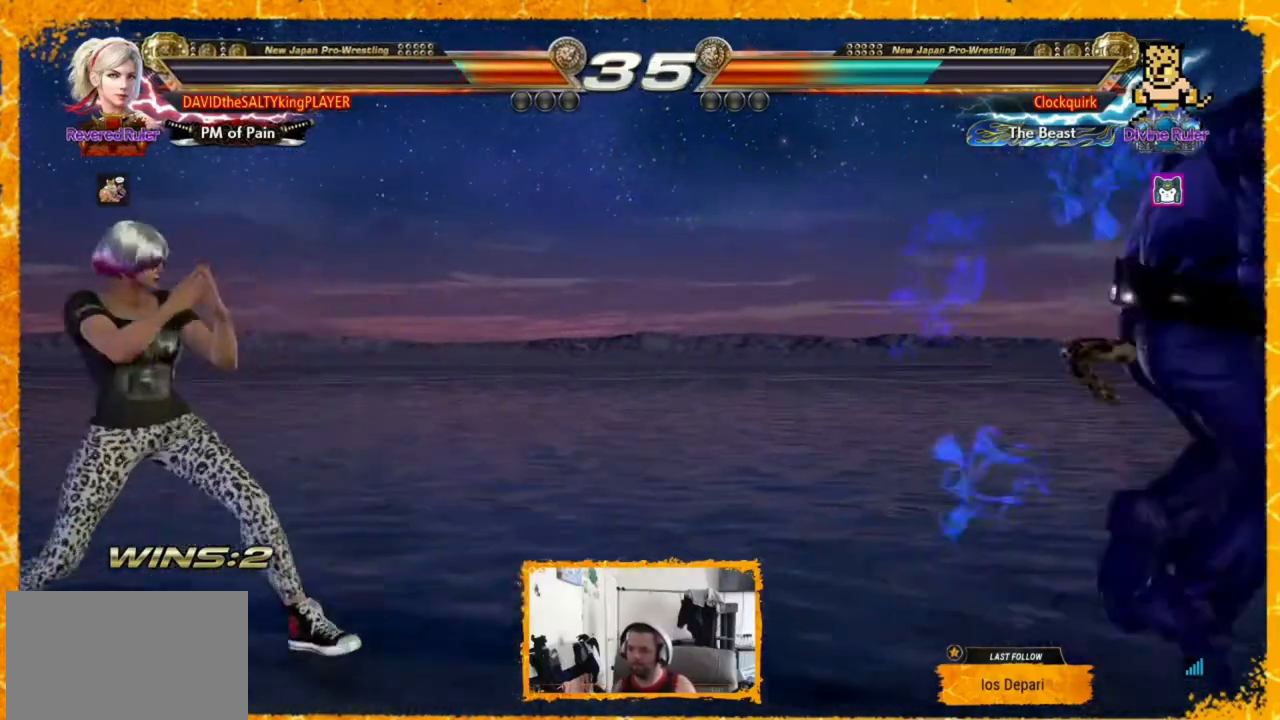
{"dt_ms": 520, "buttons": ["DPAD_RIGHT"], "events": [[120, "DPAD_LEFT", "up"], [120, "DPAD_RIGHT", "down"], [160, "DPAD_RIGHT", "up"], [240, "DPAD_RIGHT", "down"]]}
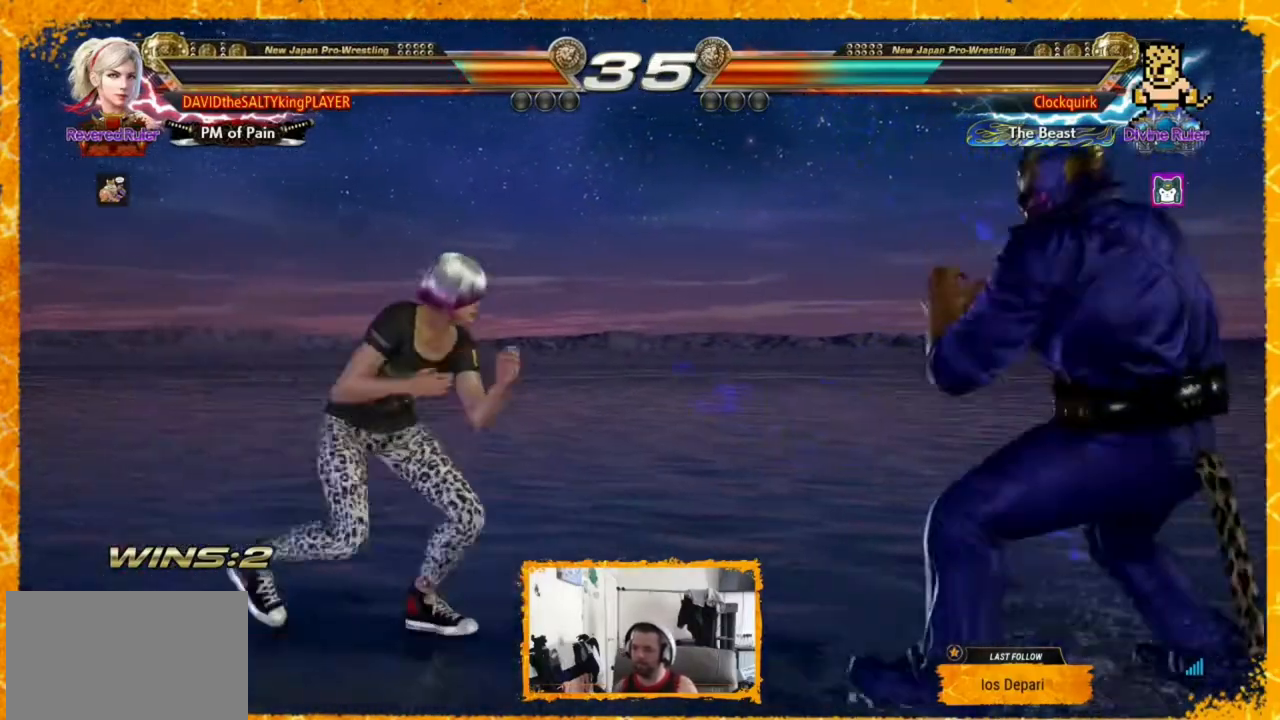
{"dt_ms": 480, "buttons": ["CIRCLE", "DPAD_RIGHT"], "events": [[40, "CIRCLE", "down"], [160, "CIRCLE", "up"], [160, "CROSS", "down"], [280, "CIRCLE", "down"], [320, "CROSS", "up"], [400, "CIRCLE", "up"], [400, "CROSS", "down"], [440, "CIRCLE", "down"], [480, "CROSS", "up"]]}
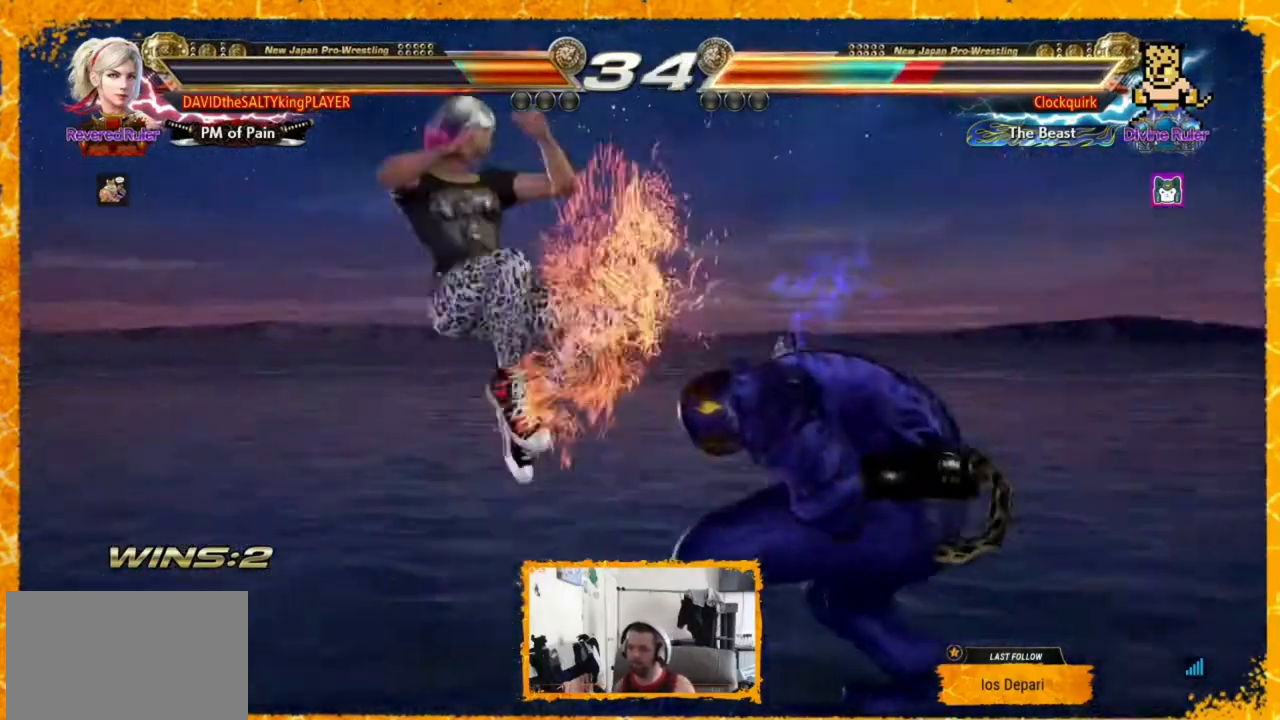
{"dt_ms": 520, "buttons": ["CIRCLE", "DPAD_RIGHT"], "events": [[40, "CIRCLE", "up"], [120, "CIRCLE", "down"], [160, "CIRCLE", "up"], [200, "CIRCLE", "down"], [280, "CIRCLE", "up"], [360, "CIRCLE", "down"]]}
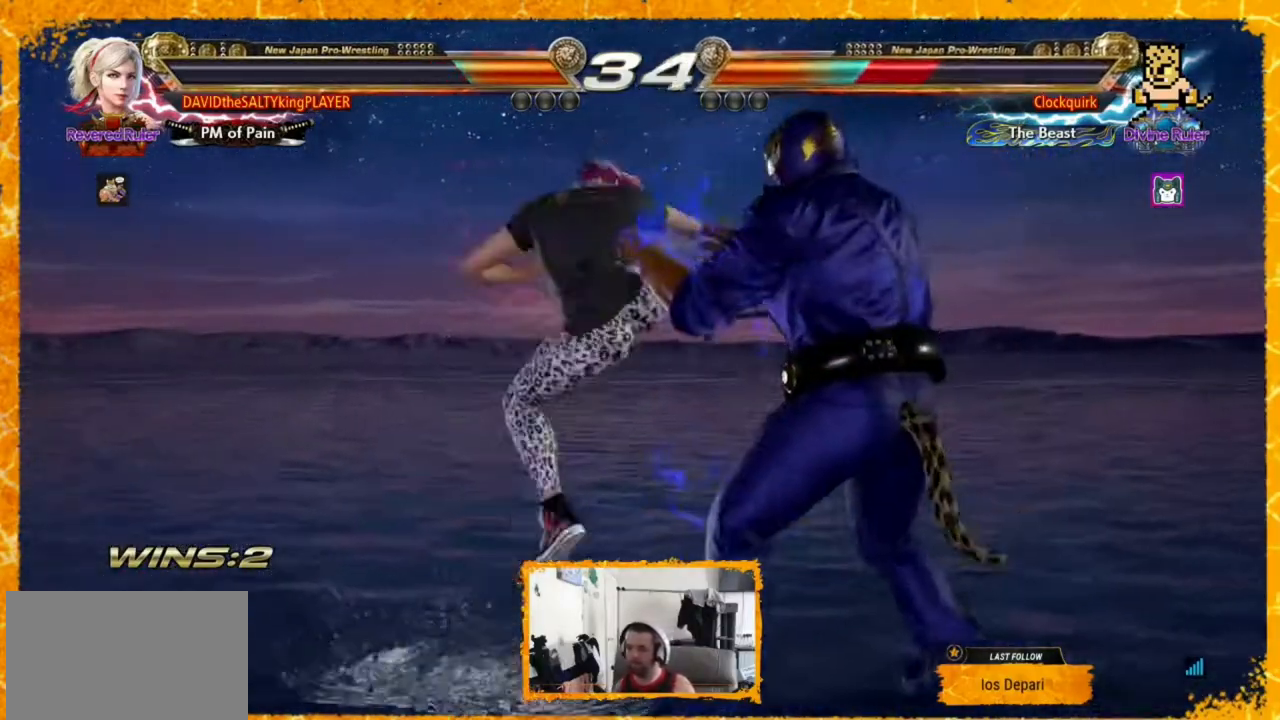
{"dt_ms": 480, "buttons": ["CROSS", "DPAD_UP", "DPAD_RIGHT"], "events": [[80, "CIRCLE", "up"], [200, "DPAD_RIGHT", "up"], [440, "DPAD_RIGHT", "down"], [440, "DPAD_UP", "down"], [480, "CROSS", "down"]]}
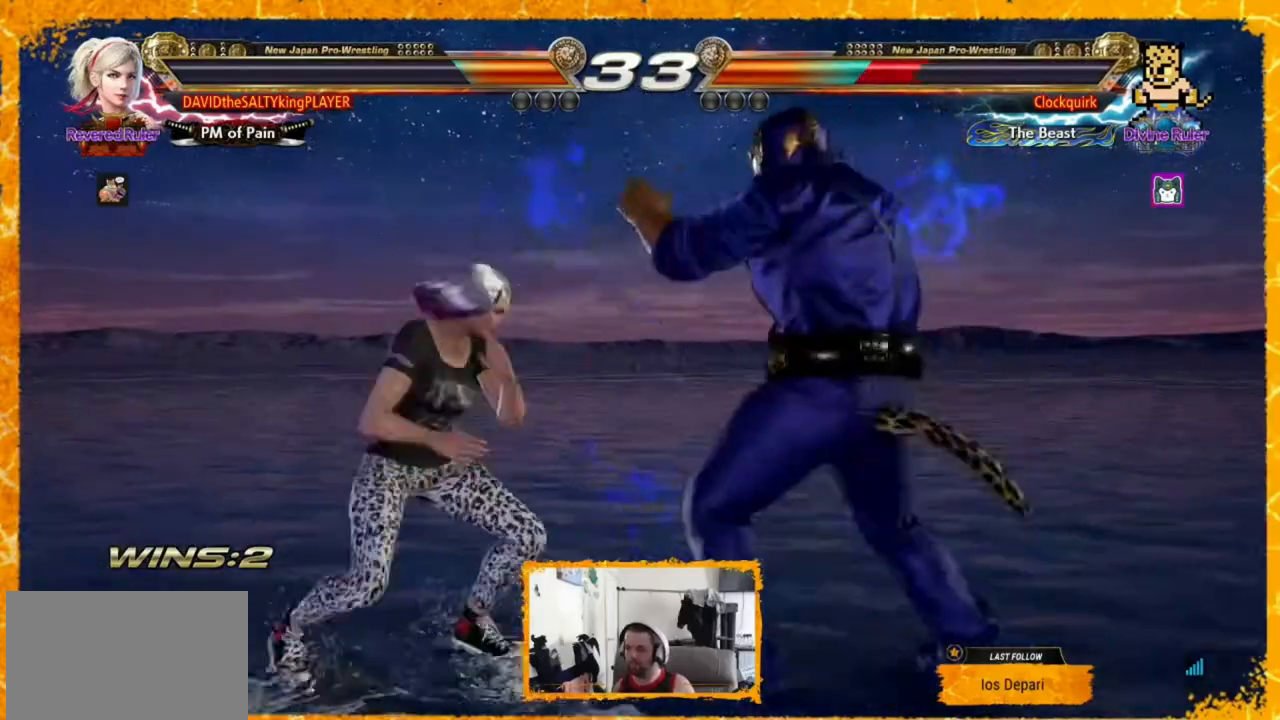
{"dt_ms": 520, "buttons": ["DPAD_LEFT"], "events": [[40, "CROSS", "up"], [160, "CROSS", "down"], [200, "CROSS", "up"], [280, "DPAD_UP", "up"], [320, "DPAD_RIGHT", "up"], [440, "DPAD_LEFT", "down"]]}
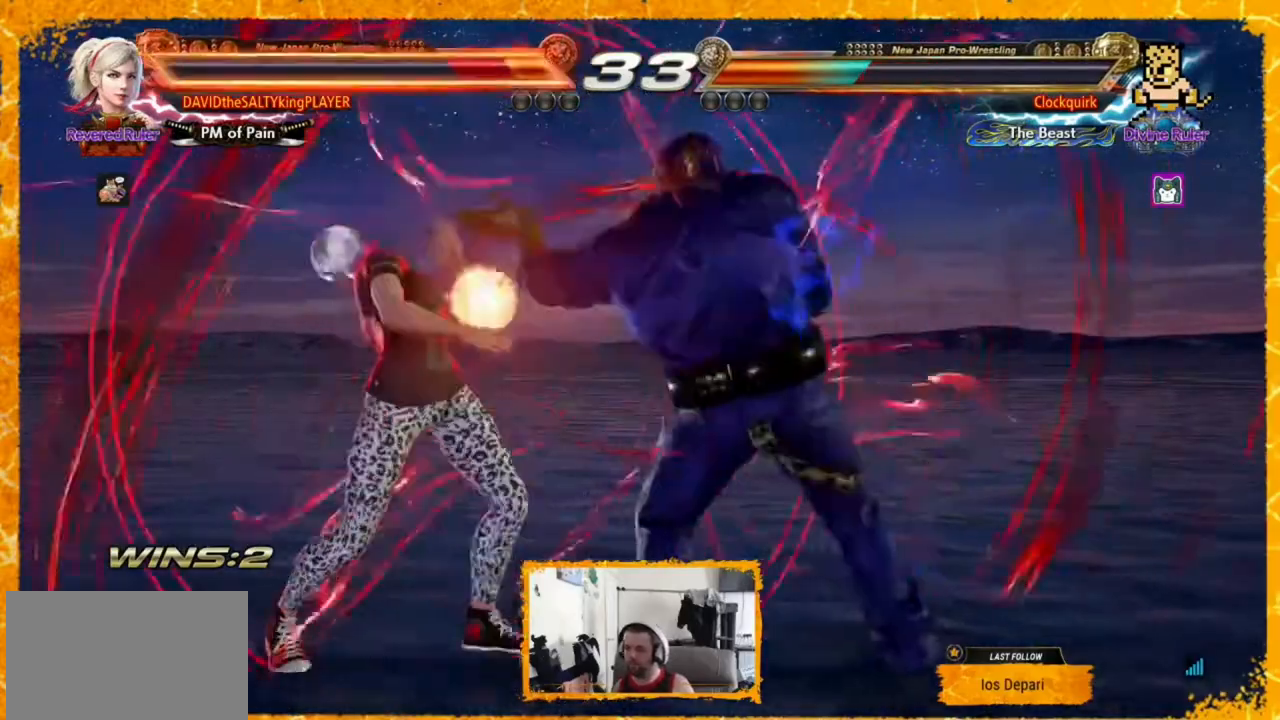
{"dt_ms": 480, "buttons": ["DPAD_LEFT"], "events": [[40, "DPAD_LEFT", "up"], [80, "DPAD_LEFT", "down"], [200, "DPAD_LEFT", "up"], [240, "DPAD_LEFT", "down"], [280, "DPAD_LEFT", "up"], [360, "DPAD_LEFT", "down"], [440, "DPAD_LEFT", "up"], [480, "DPAD_LEFT", "down"]]}
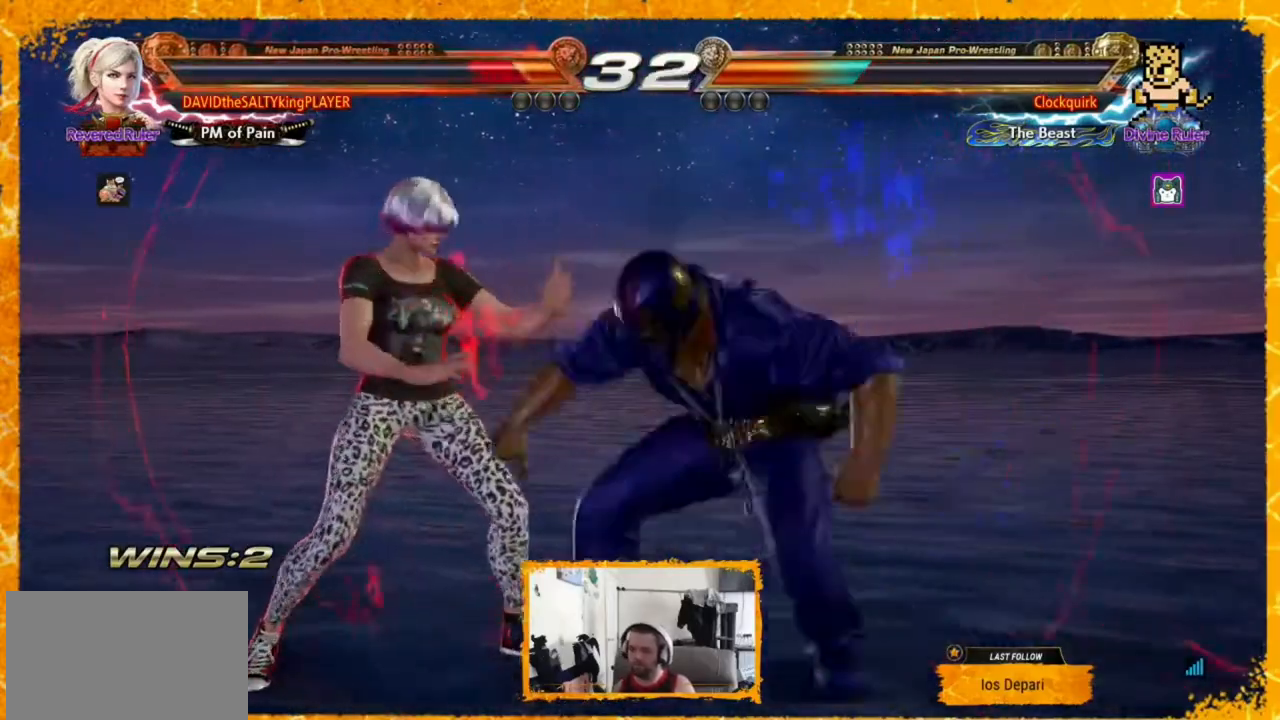
{"dt_ms": 520, "buttons": []}